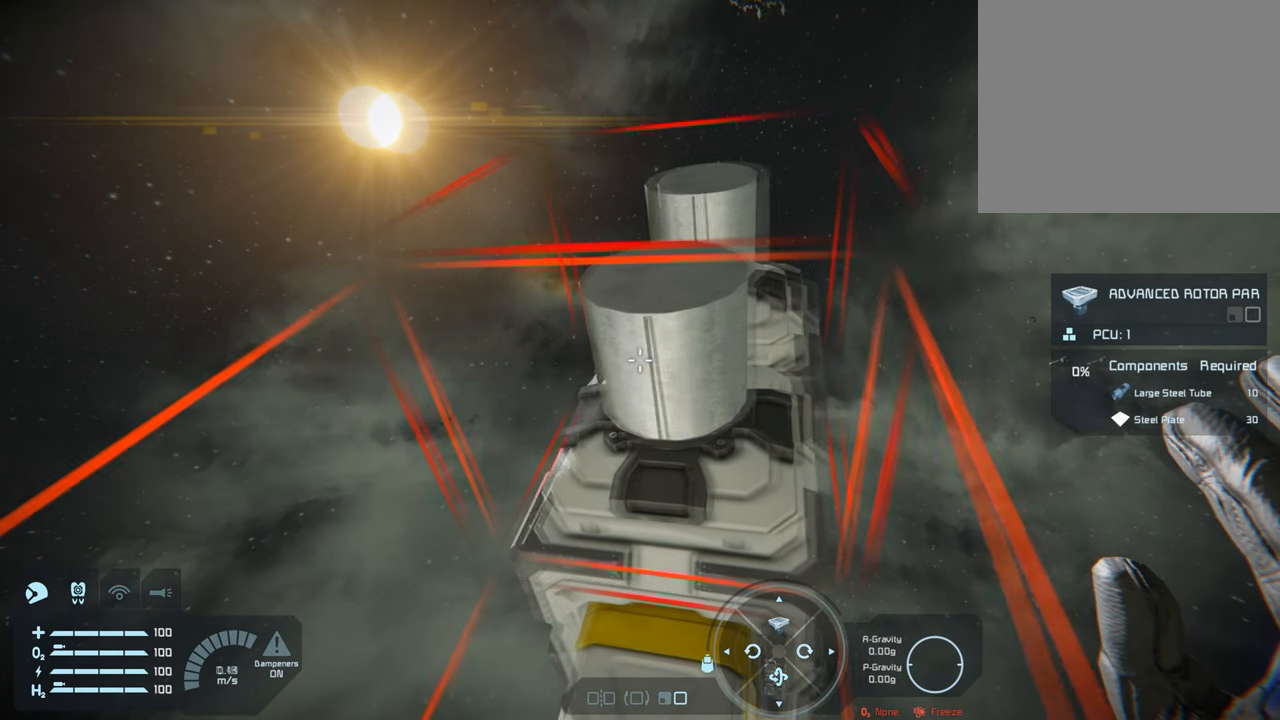
Gameplay with a controller (Xbox layout); each line is a JSON object with the inputs held at the frame after it. "events" lists button and stick changes between this image and that frame as [ms after this image, input, new state], when the widget could be followed in between. Not read: L3.
{"buttons": [], "left_stick": "center", "right_stick": "center", "events": [[83, "left_stick", "left"], [167, "right_stick", "right"], [200, "left_stick", "center"], [267, "right_stick", "center"]]}
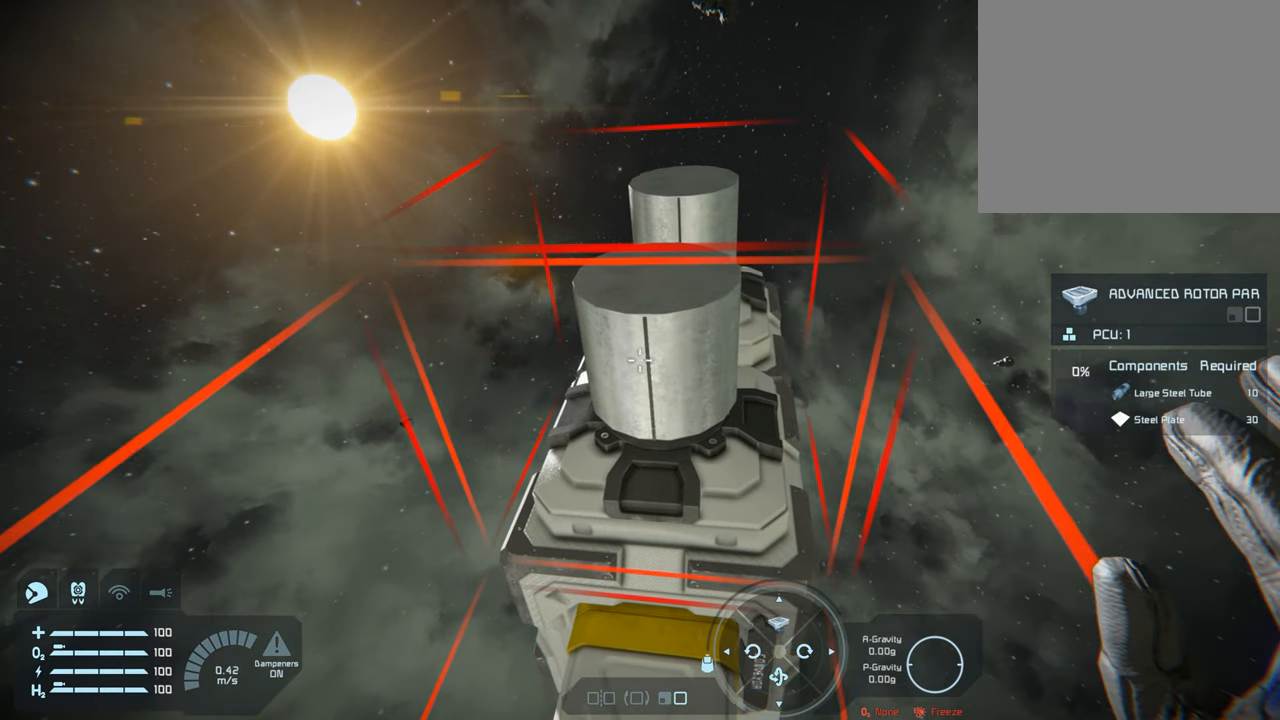
{"buttons": [], "left_stick": "center", "right_stick": "center", "events": []}
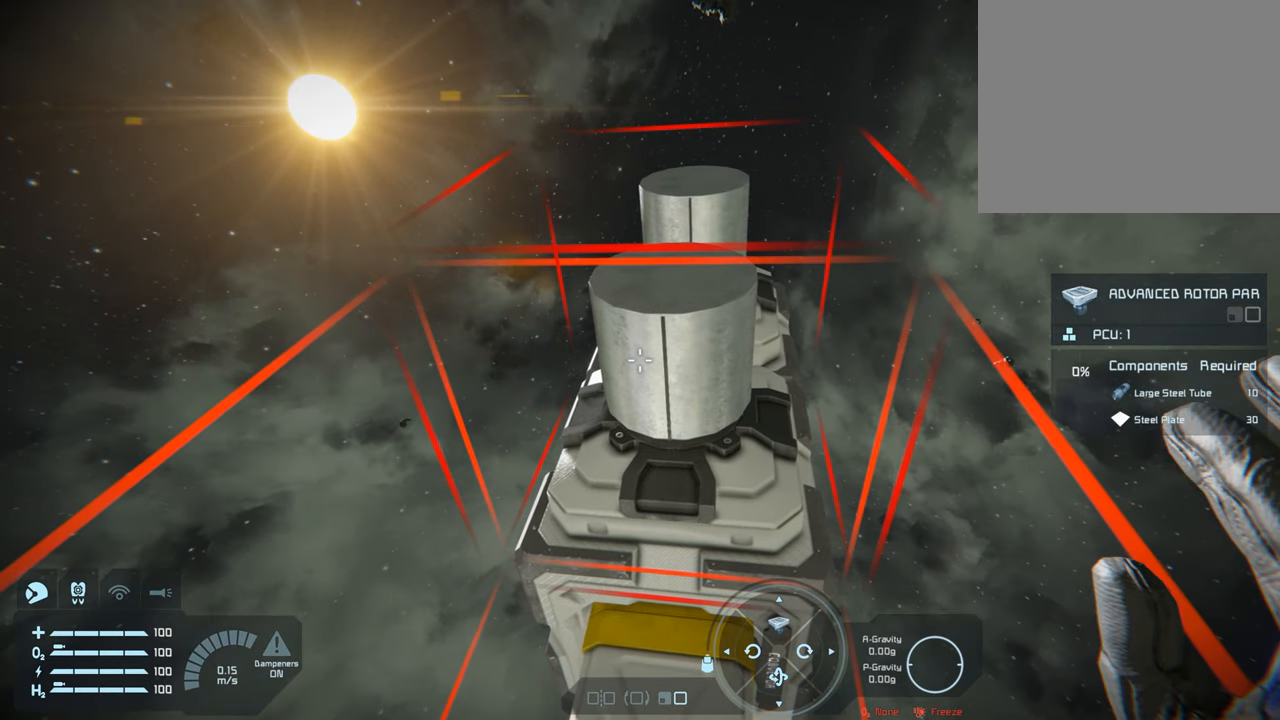
{"buttons": [], "left_stick": "center", "right_stick": "center", "events": []}
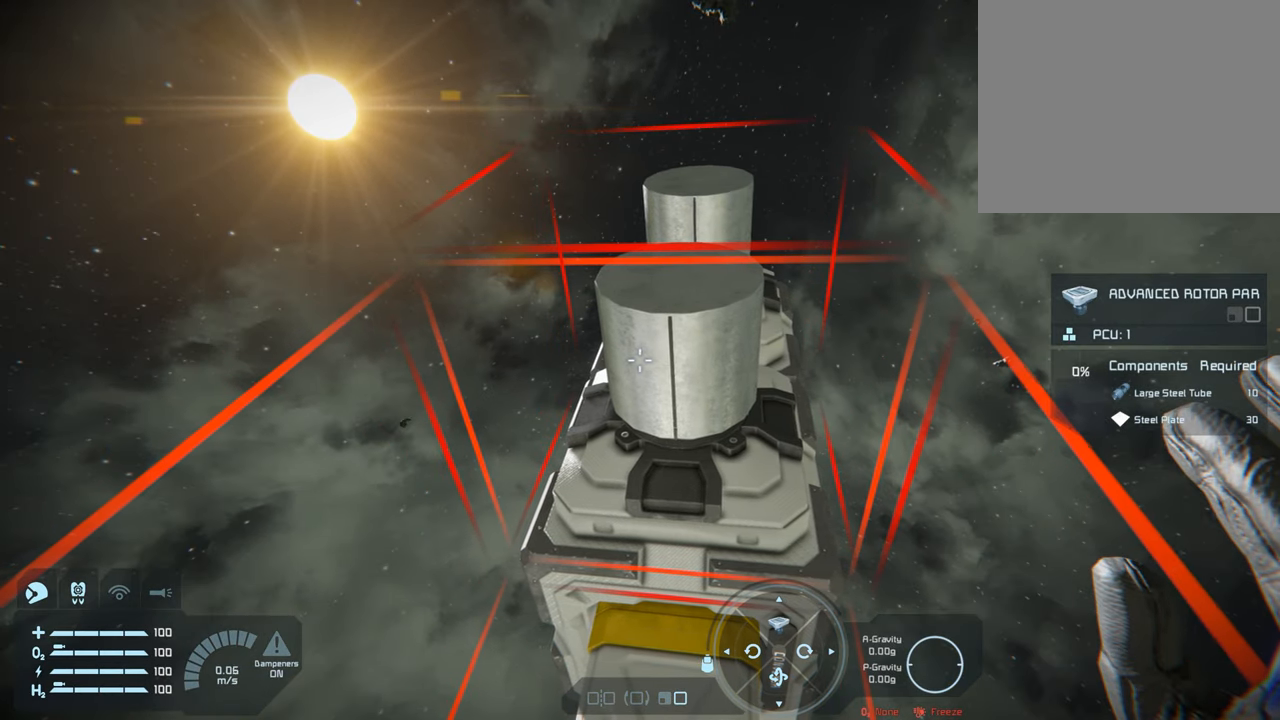
{"buttons": [], "left_stick": "center", "right_stick": "center", "events": []}
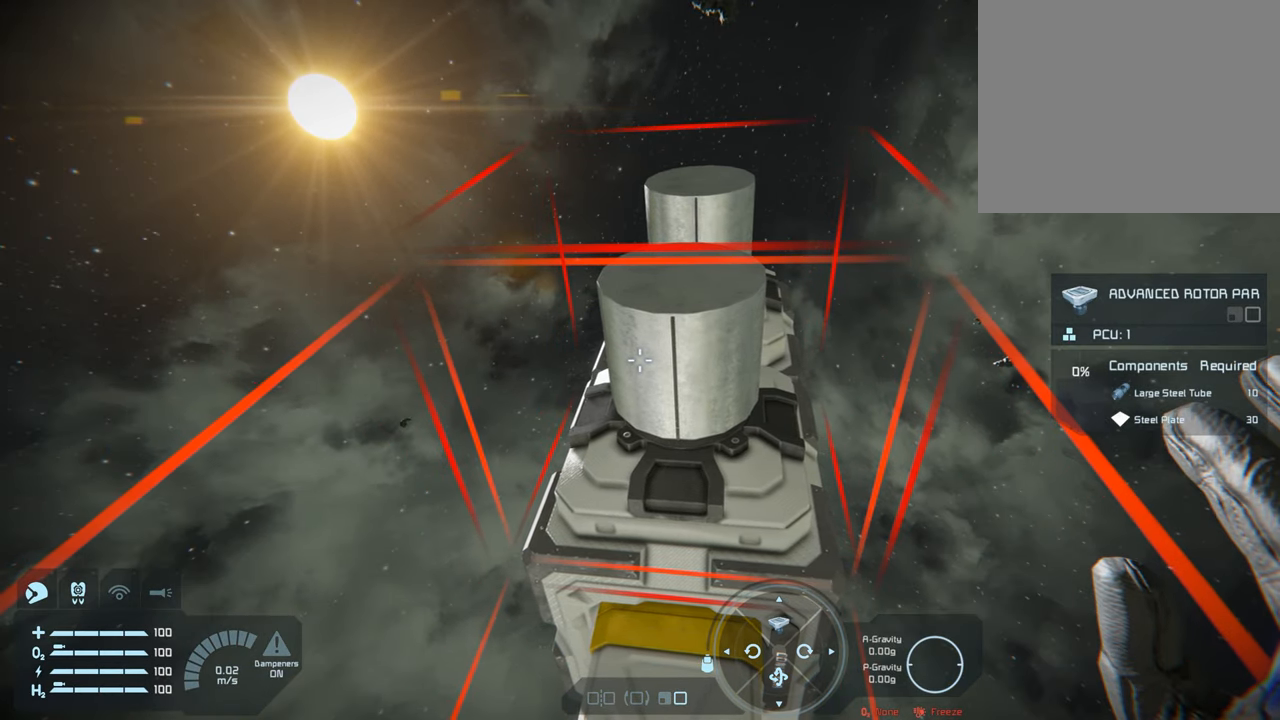
{"buttons": [], "left_stick": "center", "right_stick": "center", "events": []}
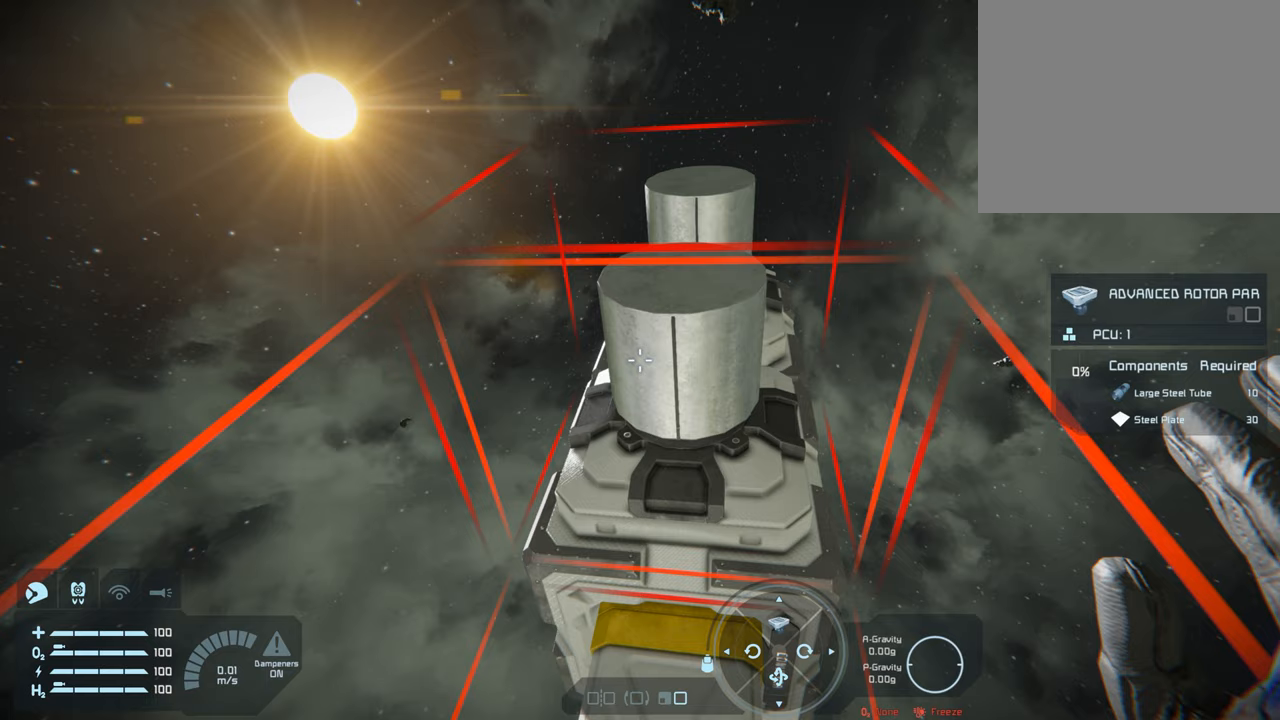
{"buttons": [], "left_stick": "center", "right_stick": "up-right", "events": [[450, "right_stick", "up-right"]]}
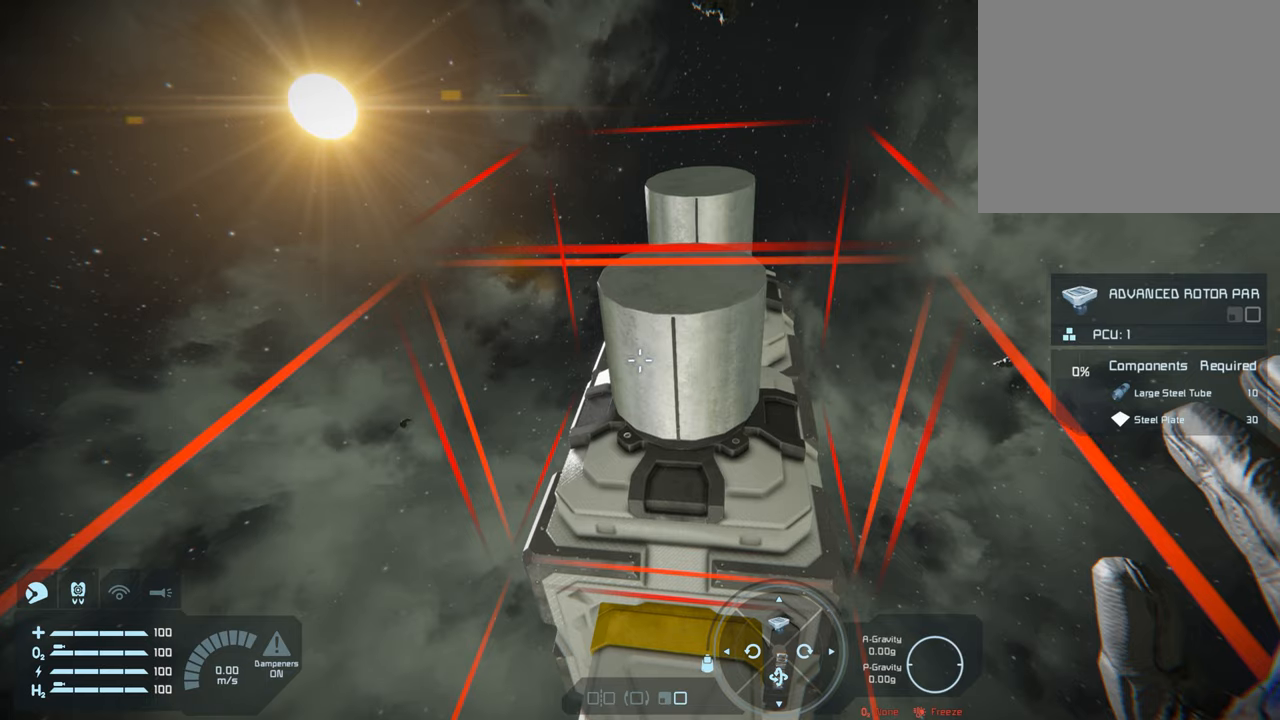
{"buttons": [], "left_stick": "center", "right_stick": "up-right", "events": []}
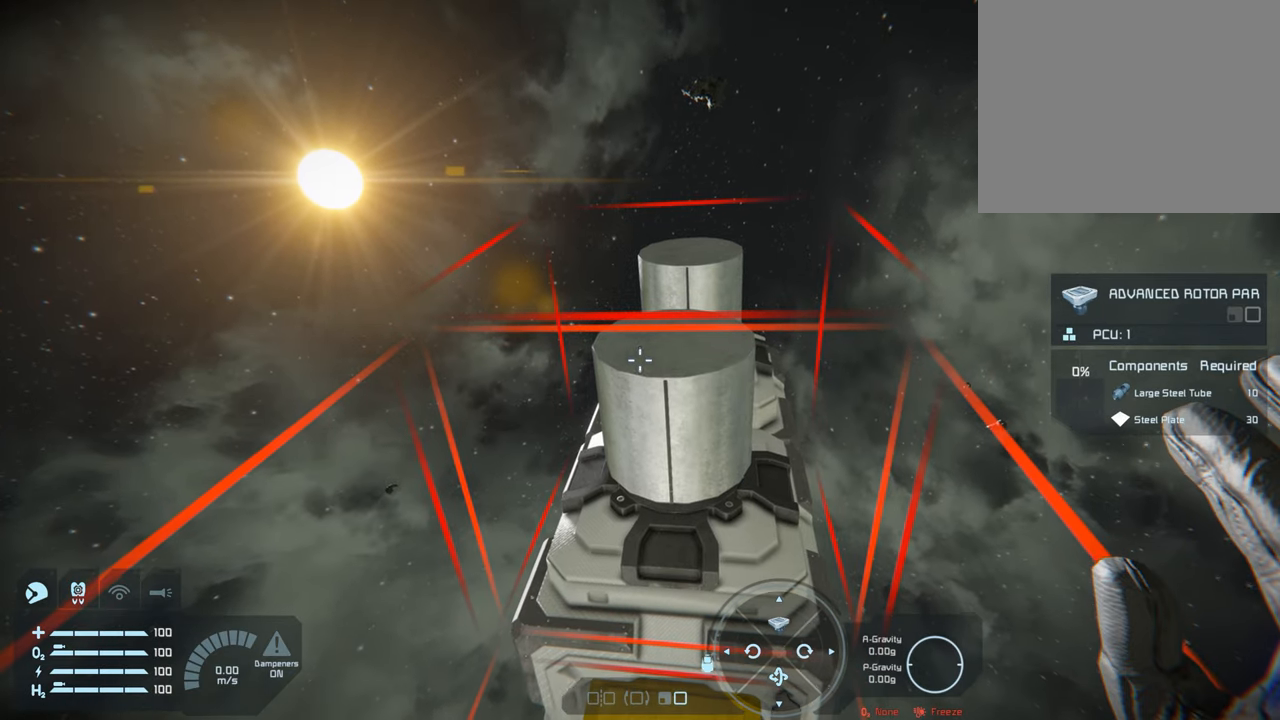
{"buttons": [], "left_stick": "center", "right_stick": "up", "events": [[367, "right_stick", "up"]]}
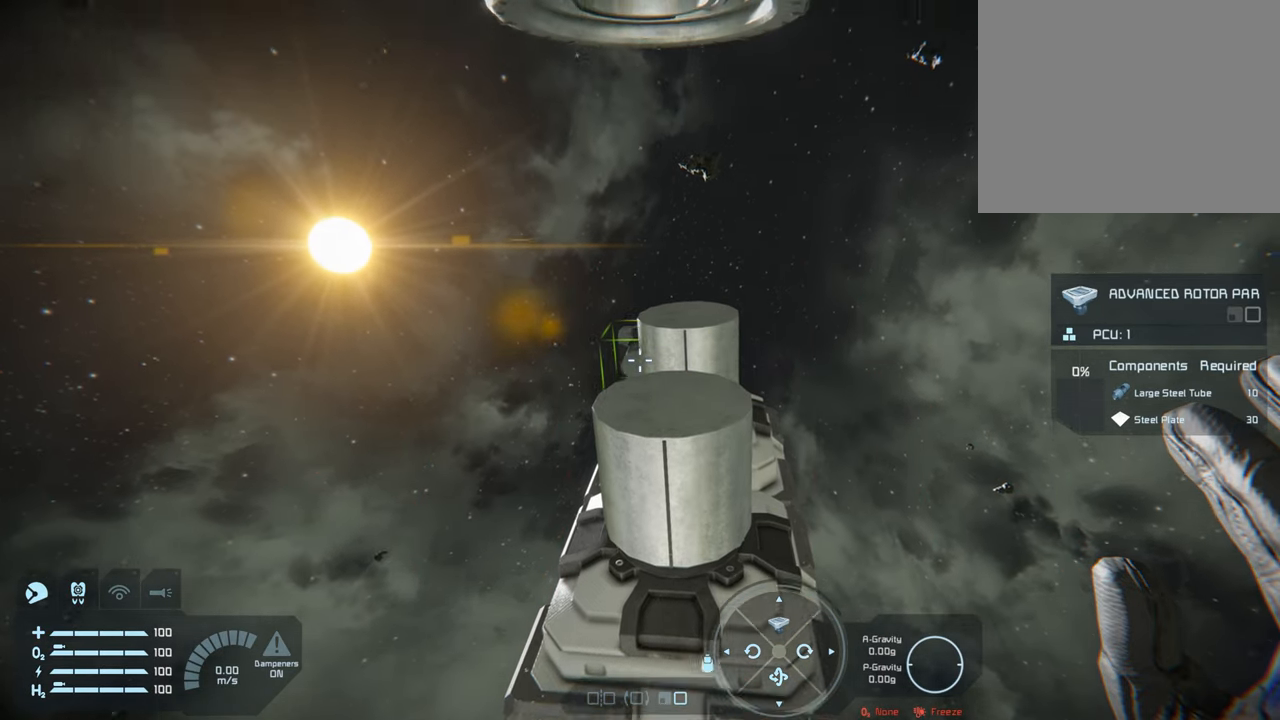
{"buttons": [], "left_stick": "center", "right_stick": "up", "events": []}
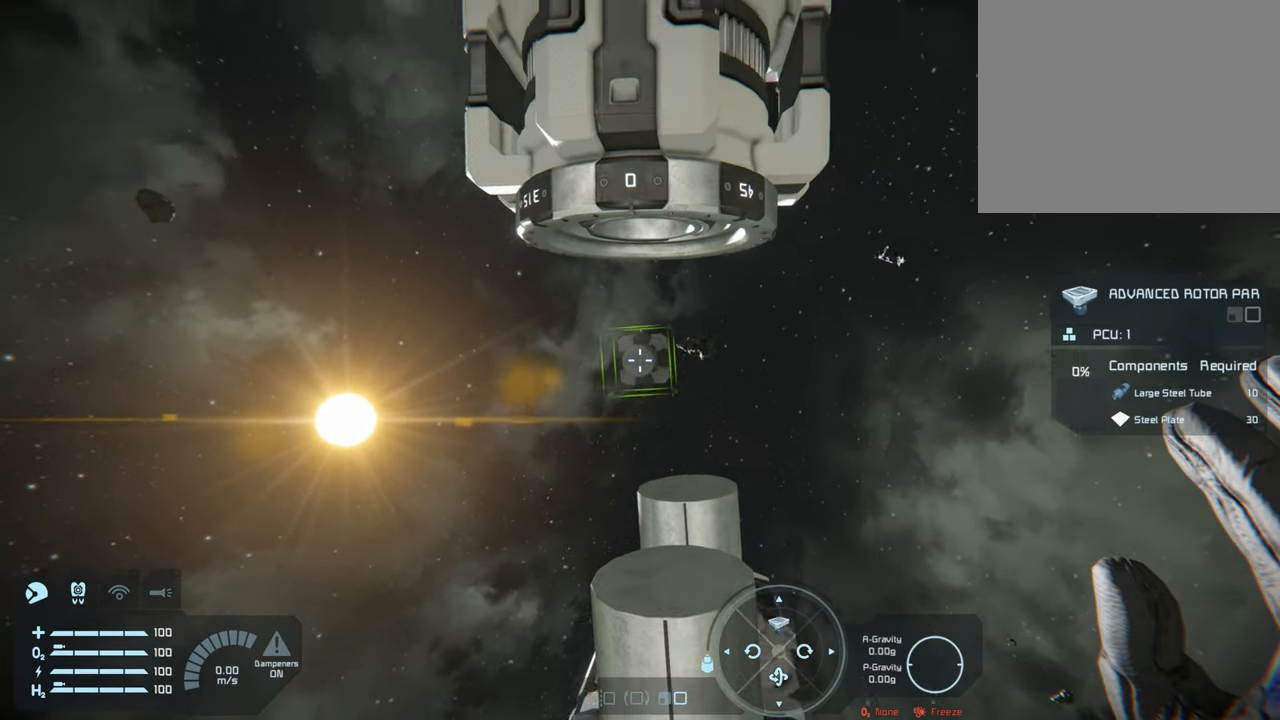
{"buttons": [], "left_stick": "left", "right_stick": "center", "events": [[167, "right_stick", "center"], [483, "left_stick", "left"]]}
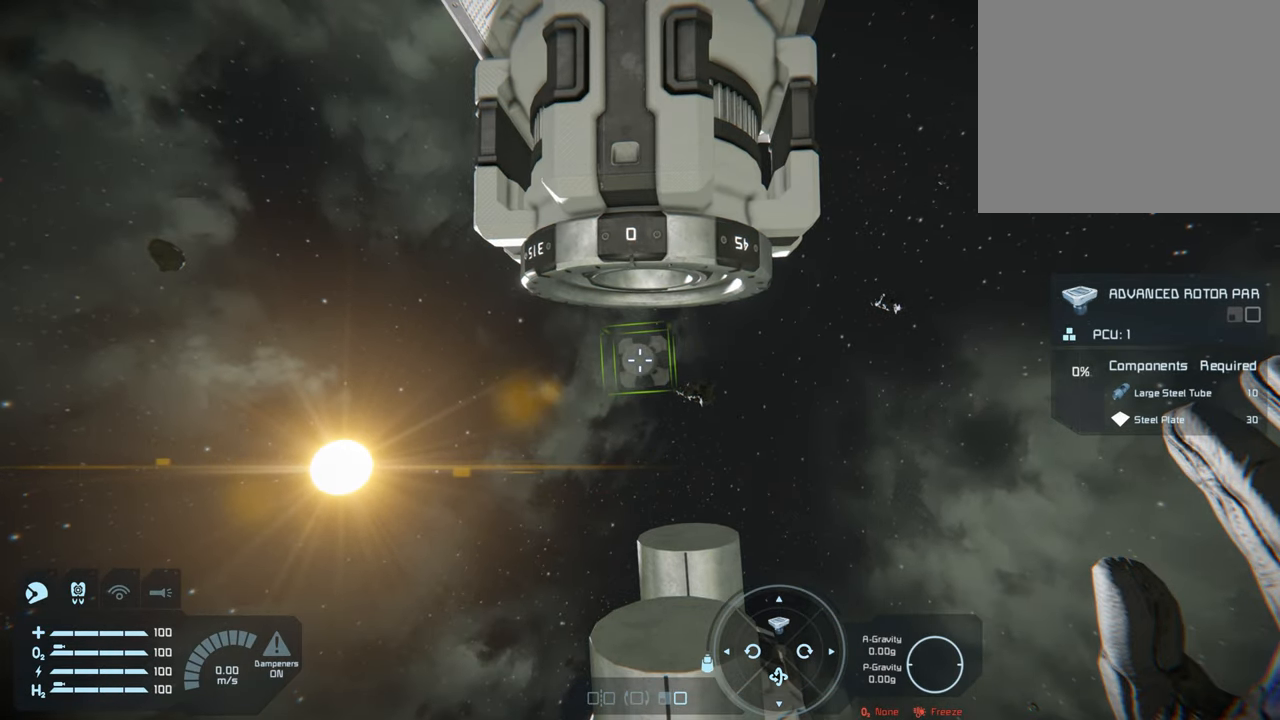
{"buttons": [], "left_stick": "center", "right_stick": "center", "events": [[17, "right_stick", "right"], [383, "left_stick", "center"], [500, "right_stick", "center"]]}
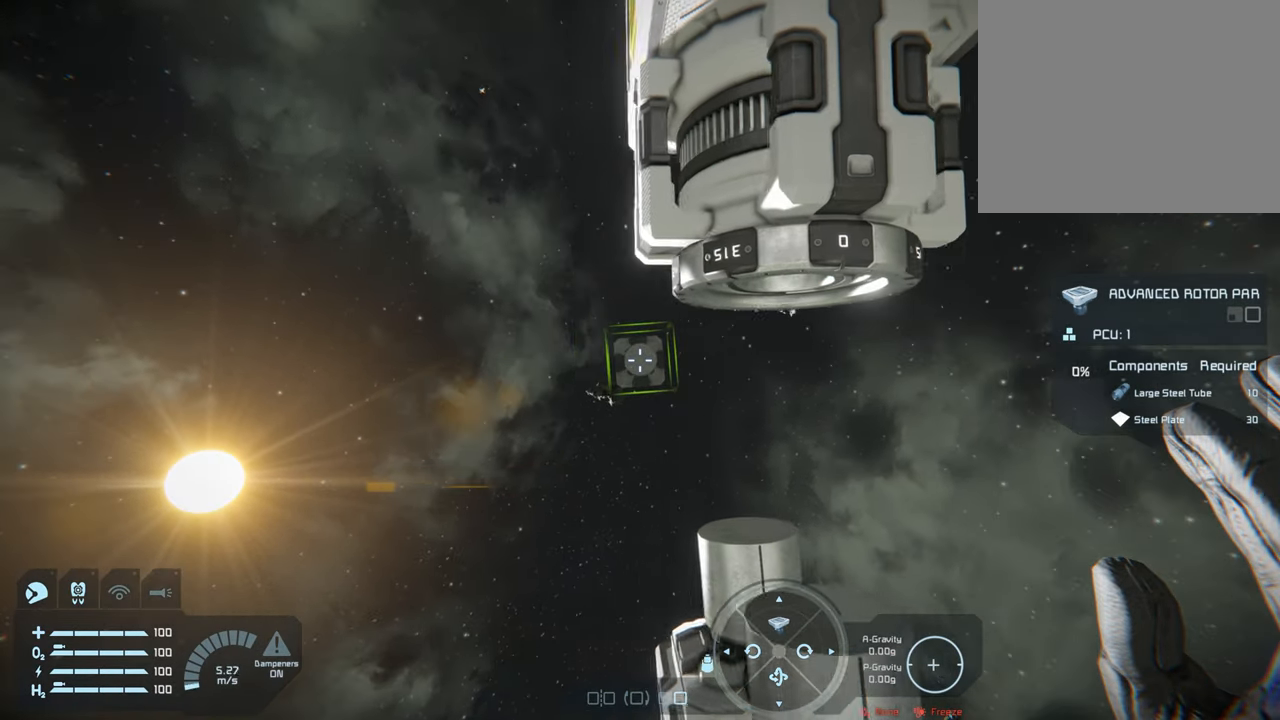
{"buttons": [], "left_stick": "center", "right_stick": "right", "events": [[133, "right_stick", "right"]]}
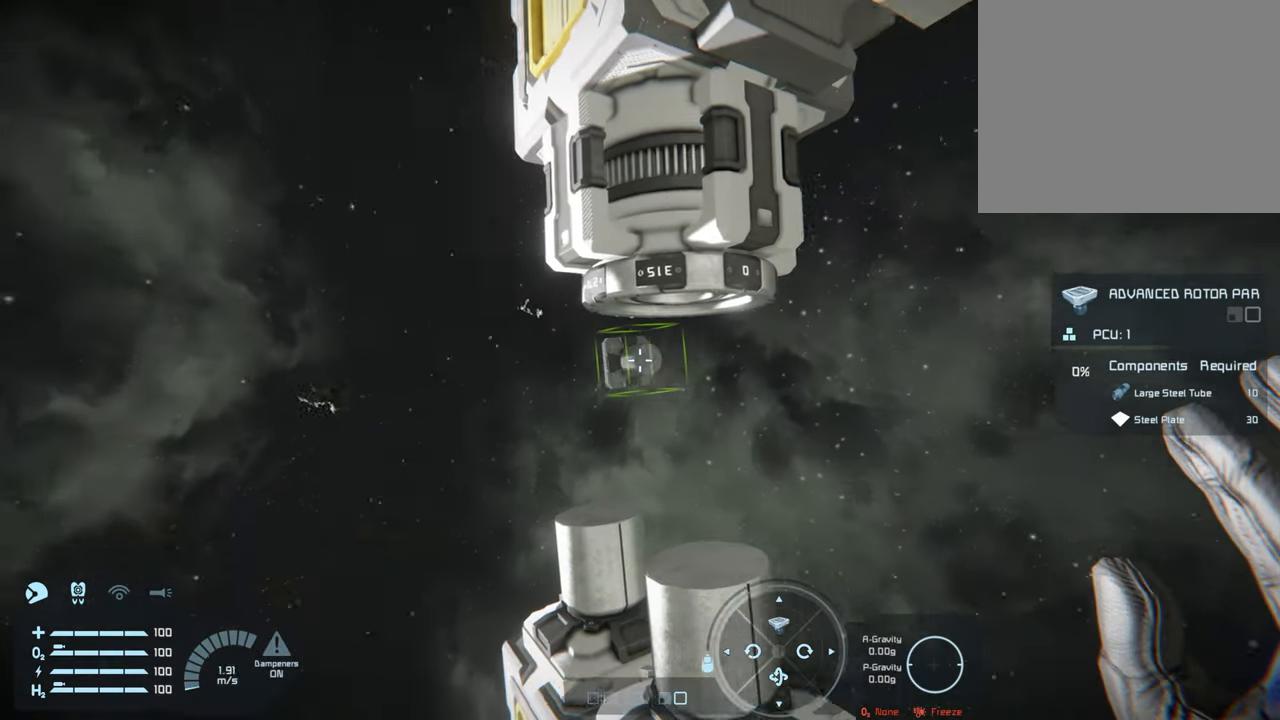
{"buttons": [], "left_stick": "center", "right_stick": "right", "events": []}
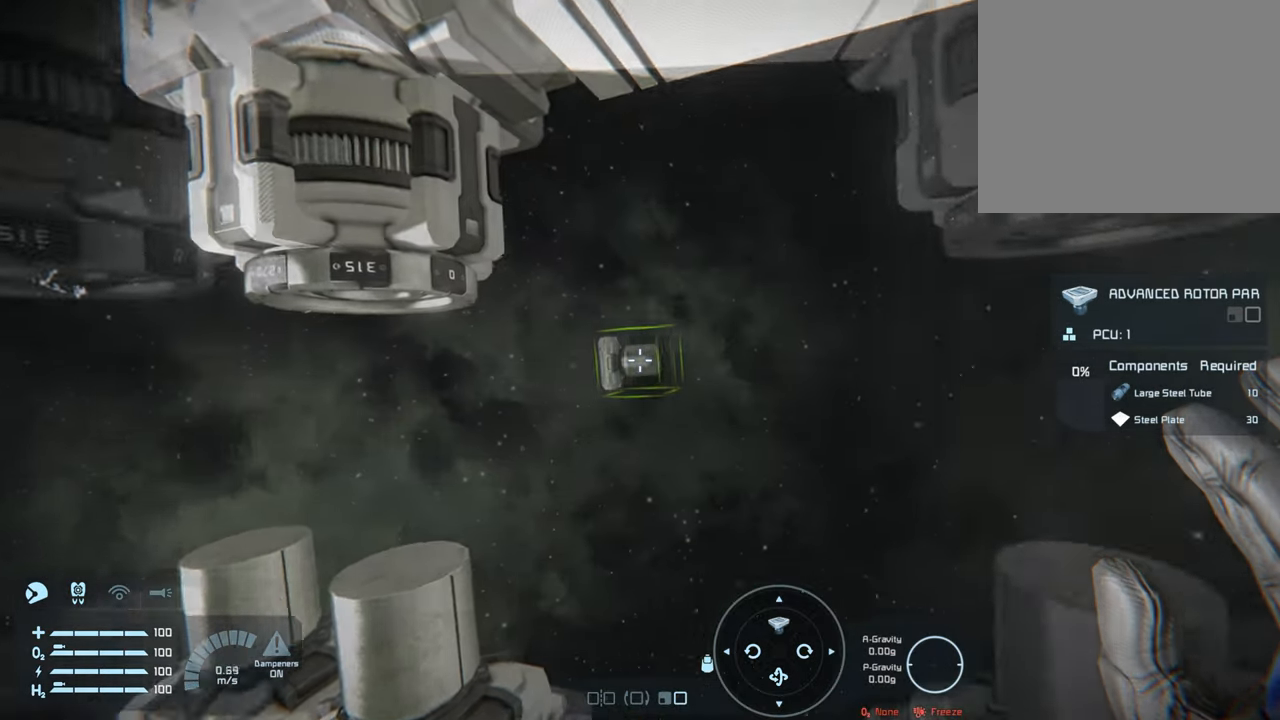
{"buttons": [], "left_stick": "right", "right_stick": "center", "events": [[150, "left_stick", "right"], [200, "right_stick", "center"]]}
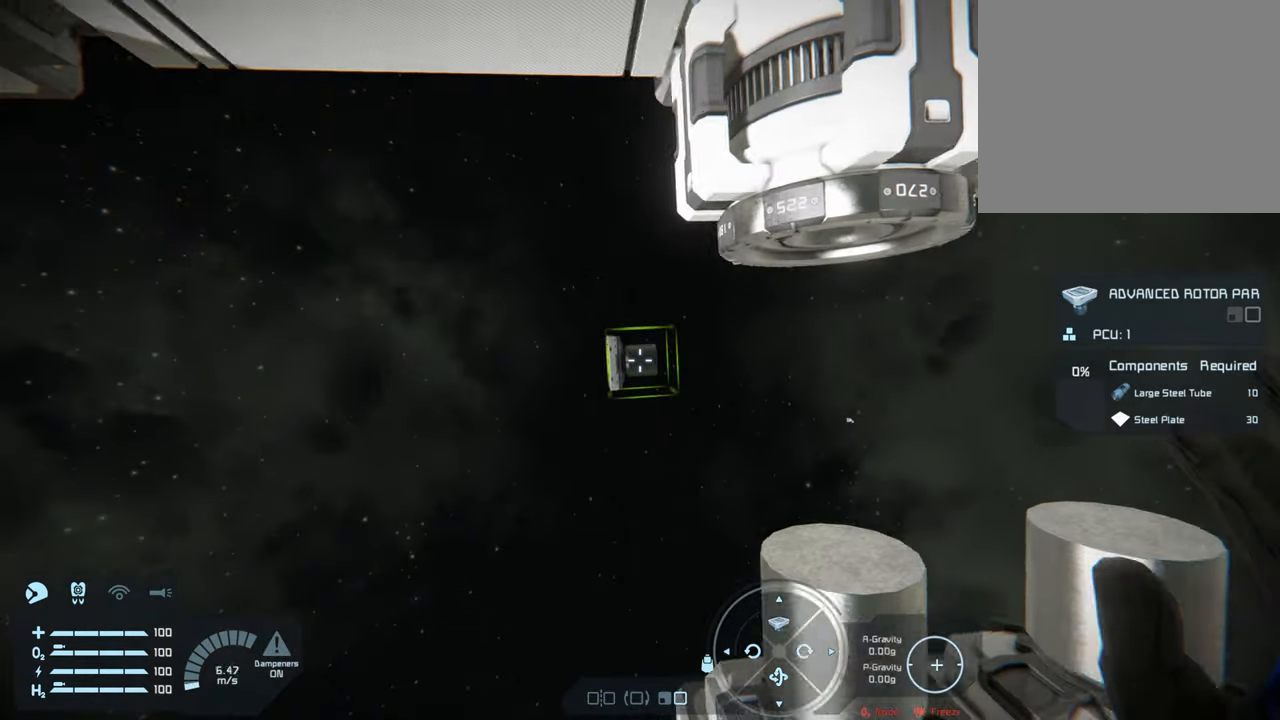
{"buttons": [], "left_stick": "center", "right_stick": "left", "events": [[33, "left_stick", "center"], [200, "left_stick", "right"], [467, "left_stick", "center"], [467, "right_stick", "left"]]}
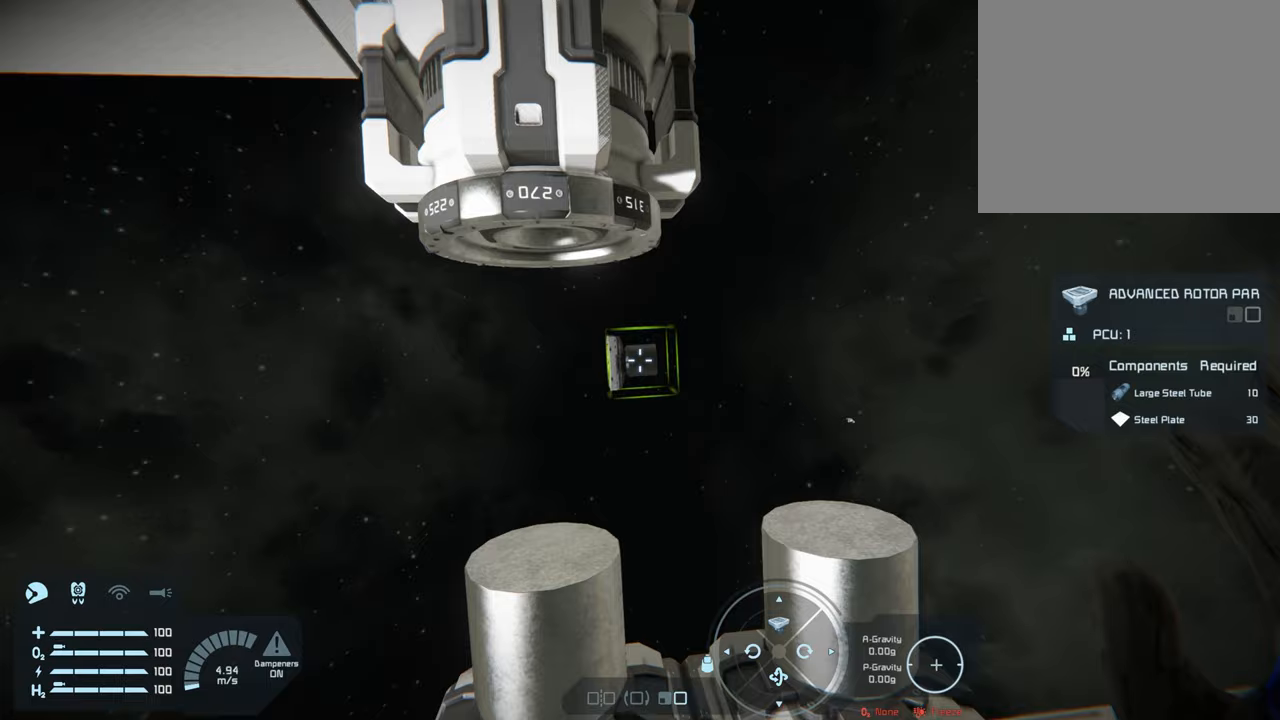
{"buttons": [], "left_stick": "center", "right_stick": "center", "events": [[100, "right_stick", "down-left"], [433, "right_stick", "center"]]}
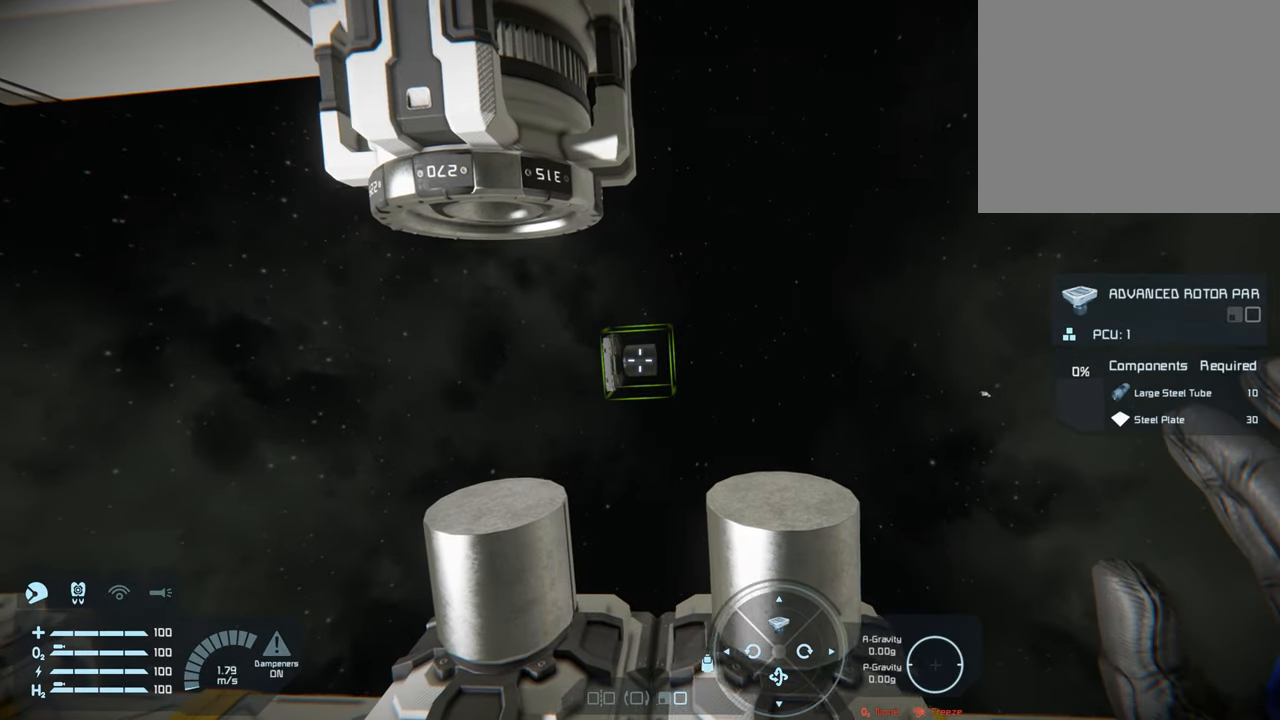
{"buttons": [], "left_stick": "center", "right_stick": "center", "events": [[133, "right_stick", "down-left"], [400, "right_stick", "center"]]}
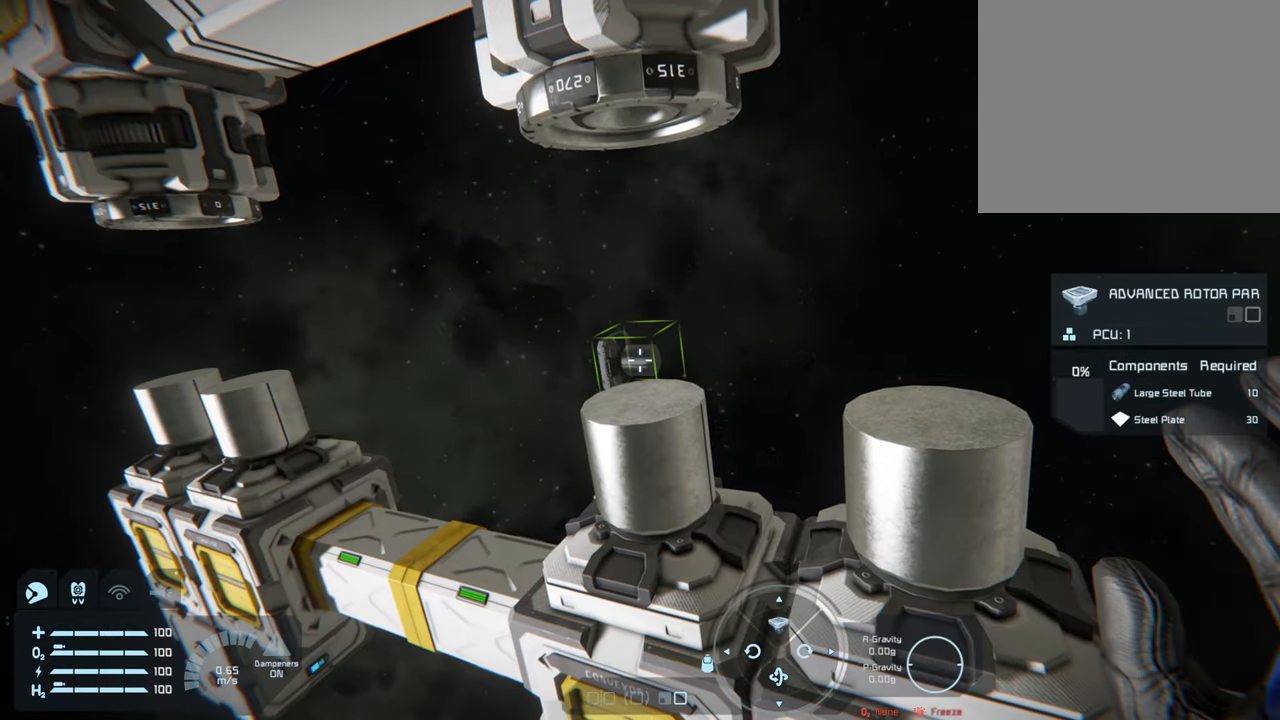
{"buttons": [], "left_stick": "center", "right_stick": "center", "events": [[217, "right_stick", "down-left"], [333, "right_stick", "center"]]}
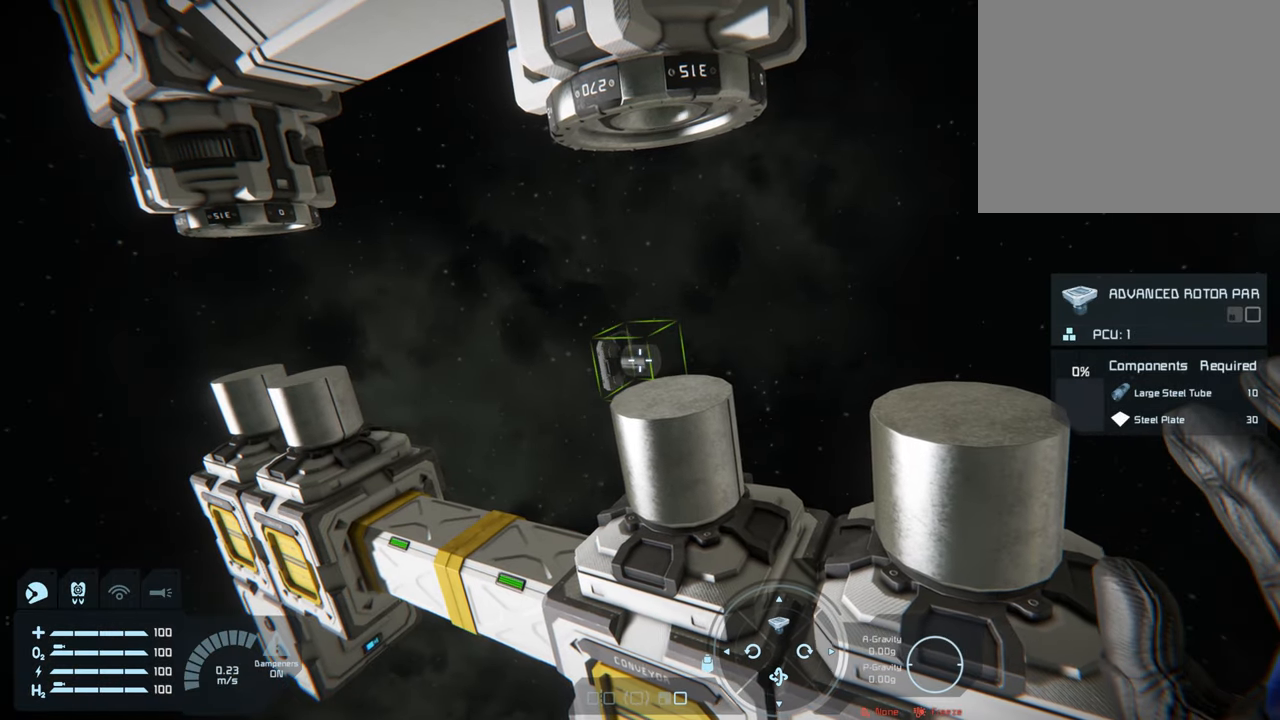
{"buttons": [], "left_stick": "center", "right_stick": "center", "events": [[67, "right_stick", "left"], [250, "right_stick", "center"]]}
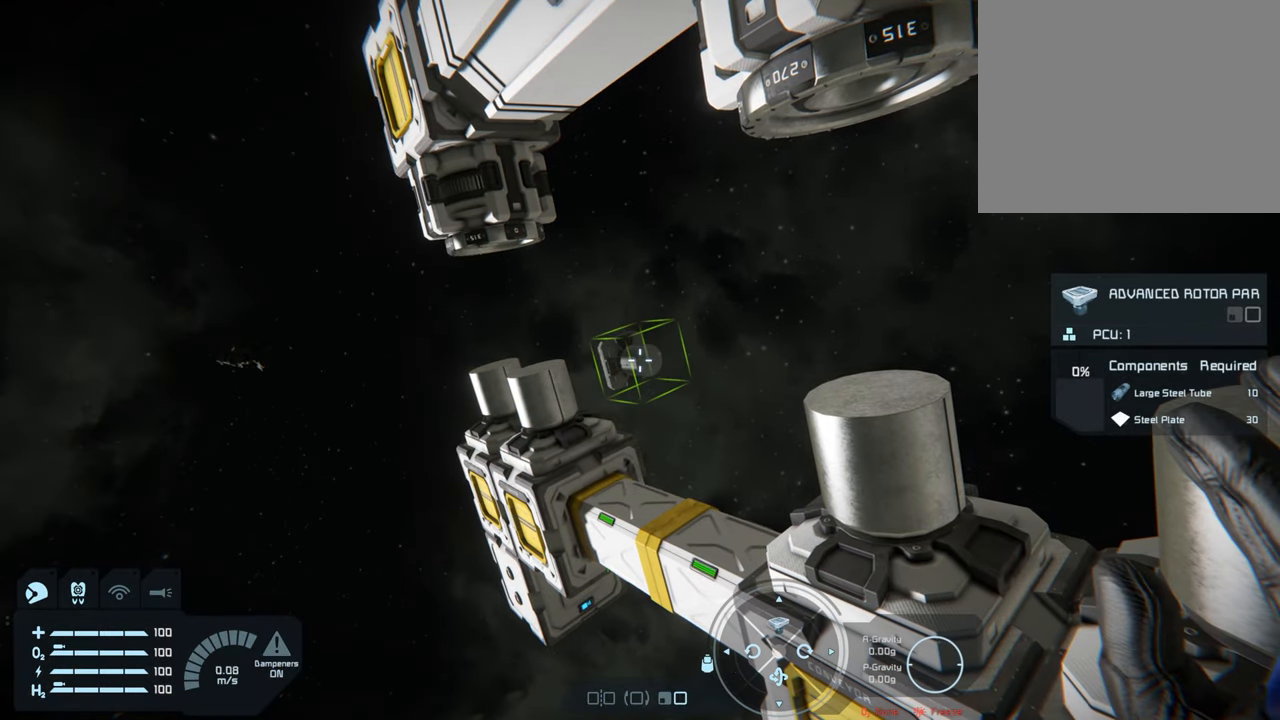
{"buttons": [], "left_stick": "center", "right_stick": "left", "events": [[417, "right_stick", "left"]]}
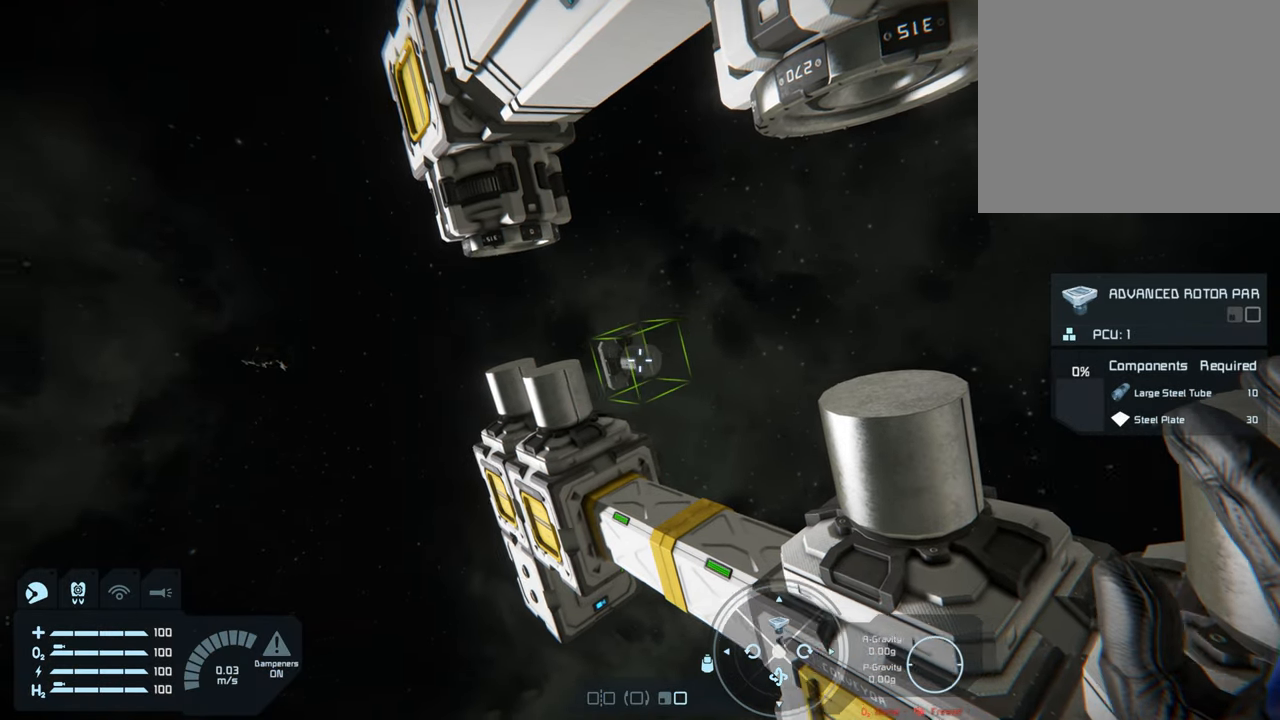
{"buttons": [], "left_stick": "center", "right_stick": "center", "events": [[117, "right_stick", "center"]]}
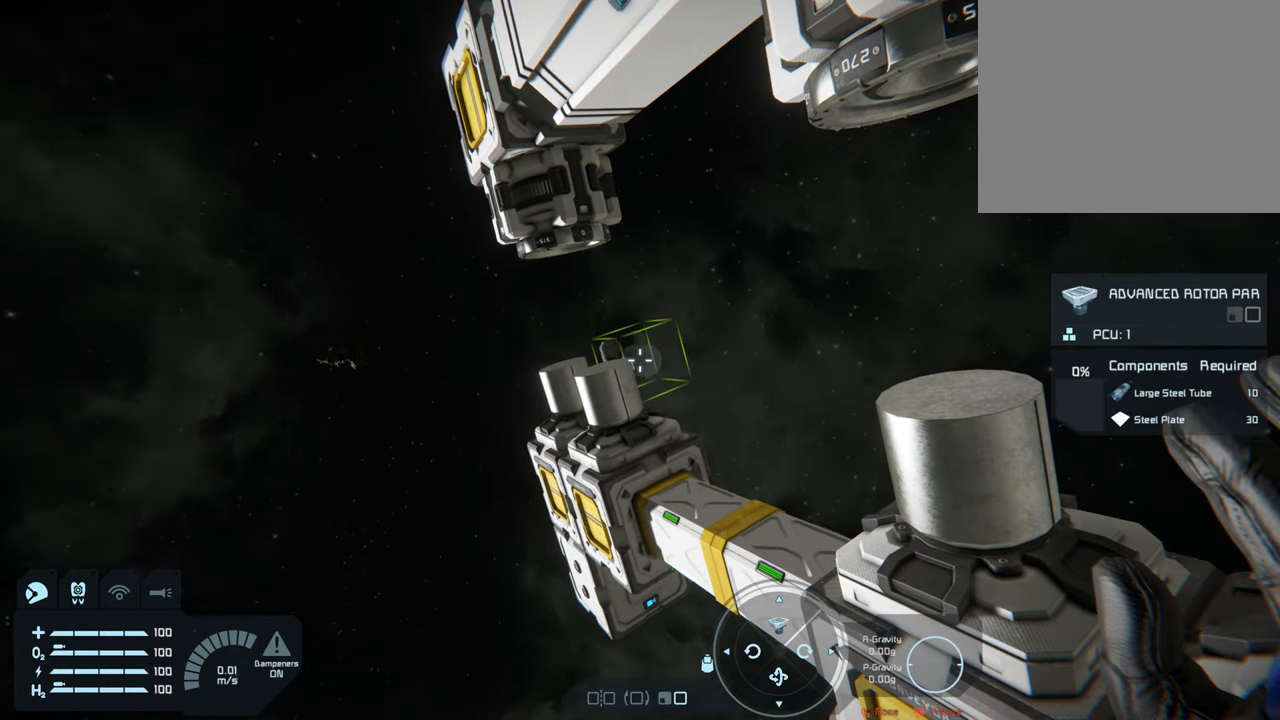
{"buttons": [], "left_stick": "center", "right_stick": "up-left", "events": [[450, "right_stick", "up-left"]]}
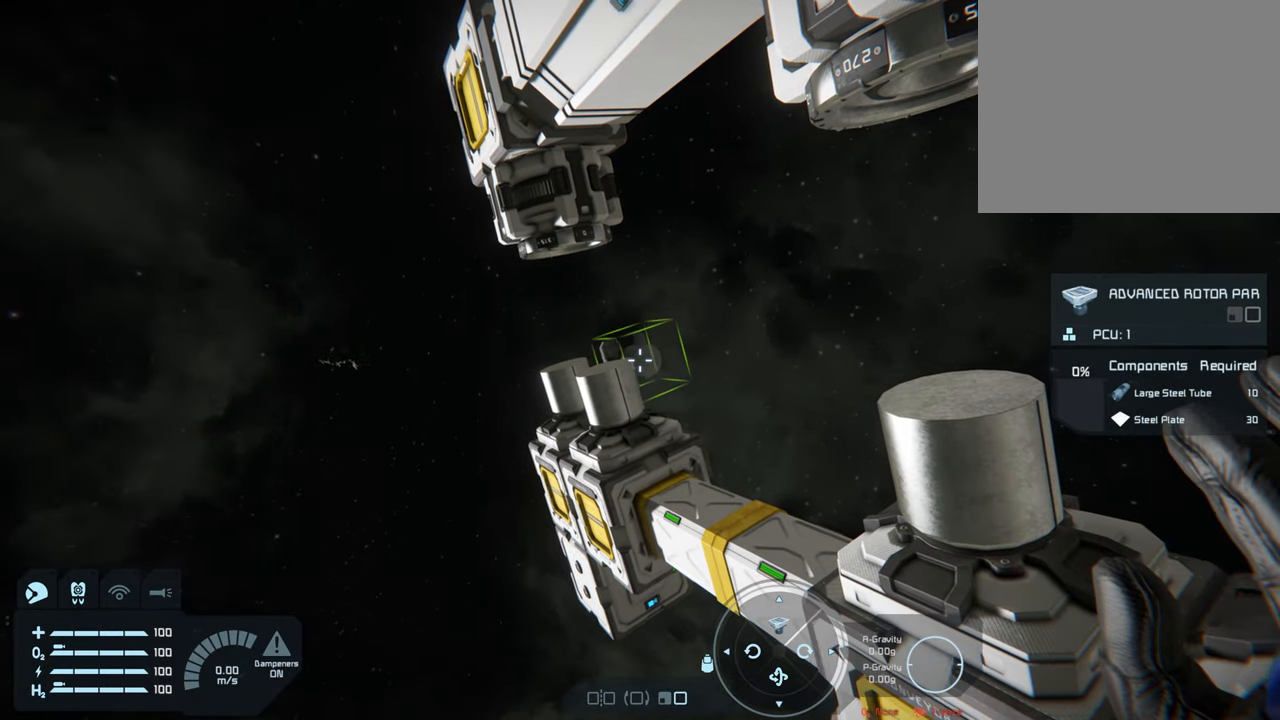
{"buttons": [], "left_stick": "center", "right_stick": "center", "events": [[150, "right_stick", "center"]]}
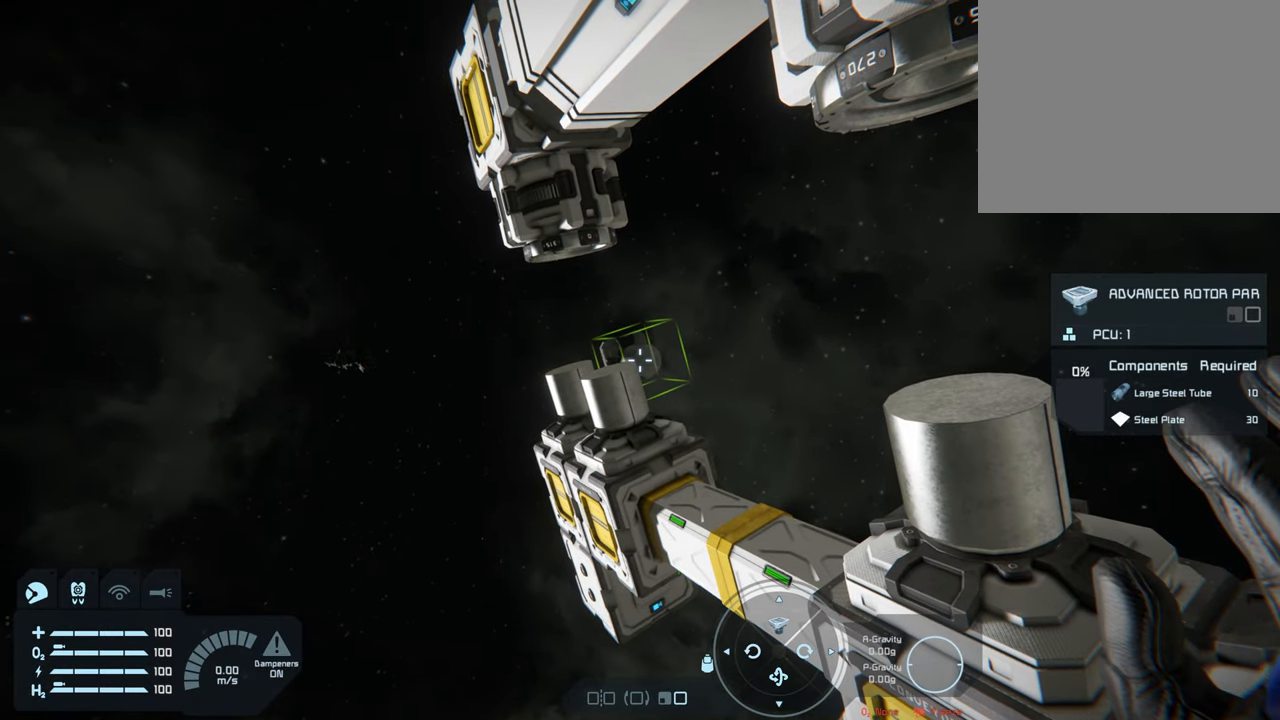
{"buttons": [], "left_stick": "center", "right_stick": "center", "events": [[267, "right_stick", "down"], [317, "right_stick", "down-right"], [450, "right_stick", "center"]]}
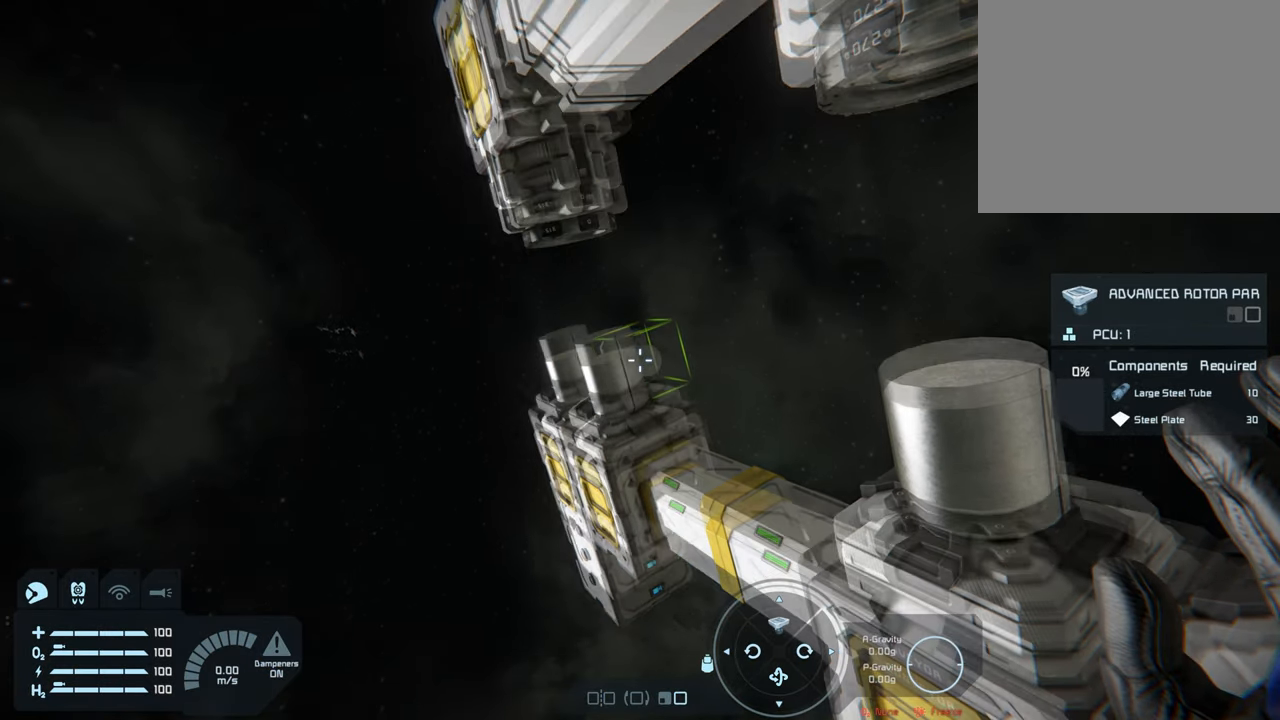
{"buttons": [], "left_stick": "center", "right_stick": "center", "events": []}
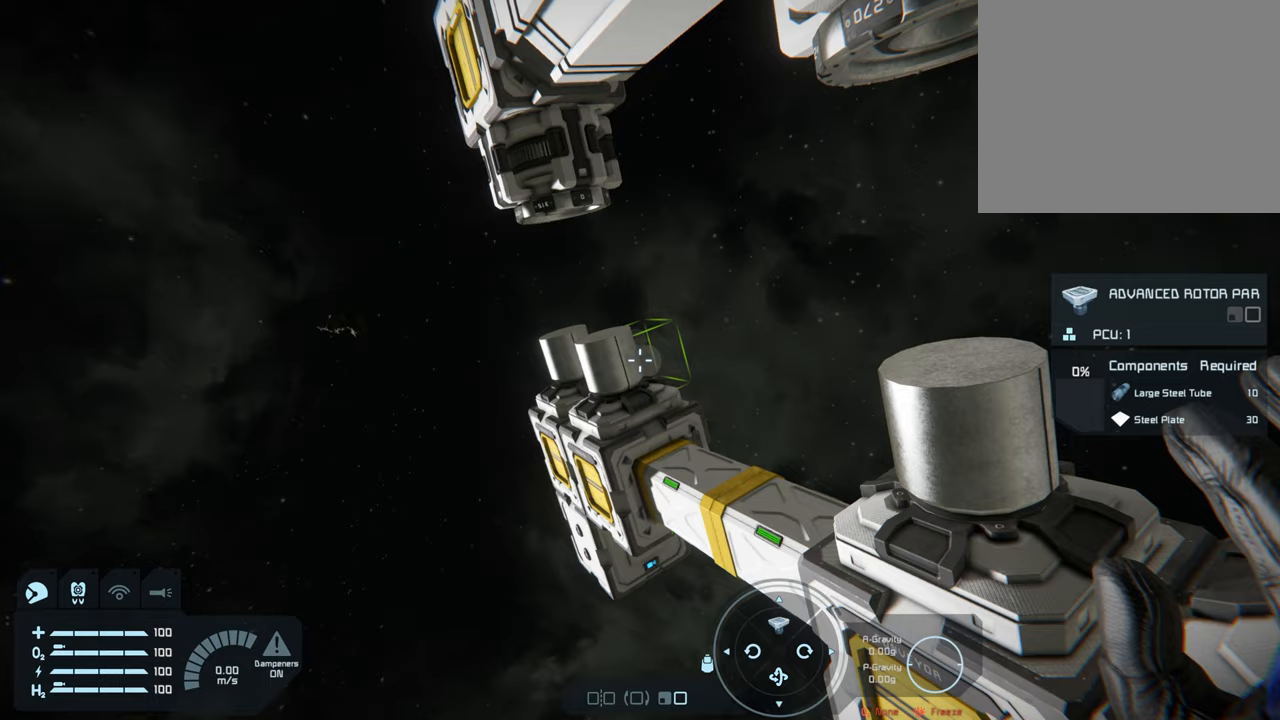
{"buttons": [], "left_stick": "center", "right_stick": "down-left", "events": [[317, "right_stick", "down-left"]]}
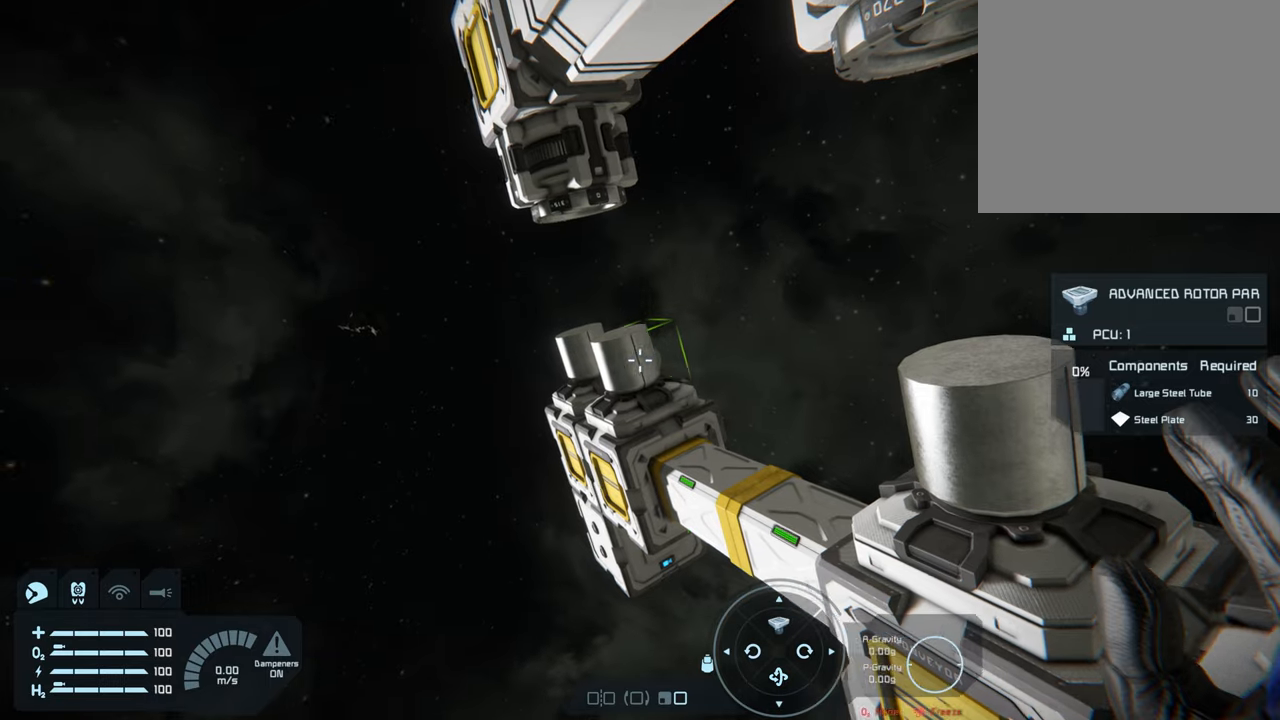
{"buttons": [], "left_stick": "center", "right_stick": "down-right", "events": [[100, "right_stick", "center"], [500, "right_stick", "down-right"]]}
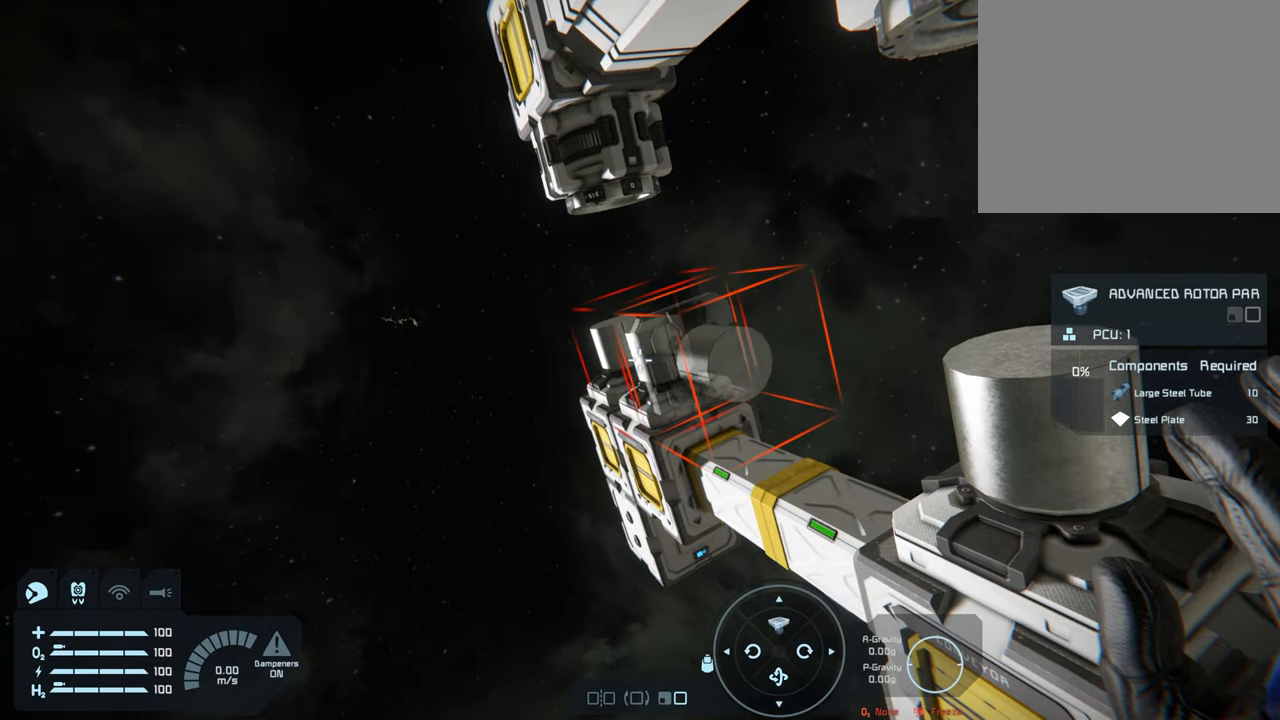
{"buttons": [], "left_stick": "center", "right_stick": "down-right", "events": []}